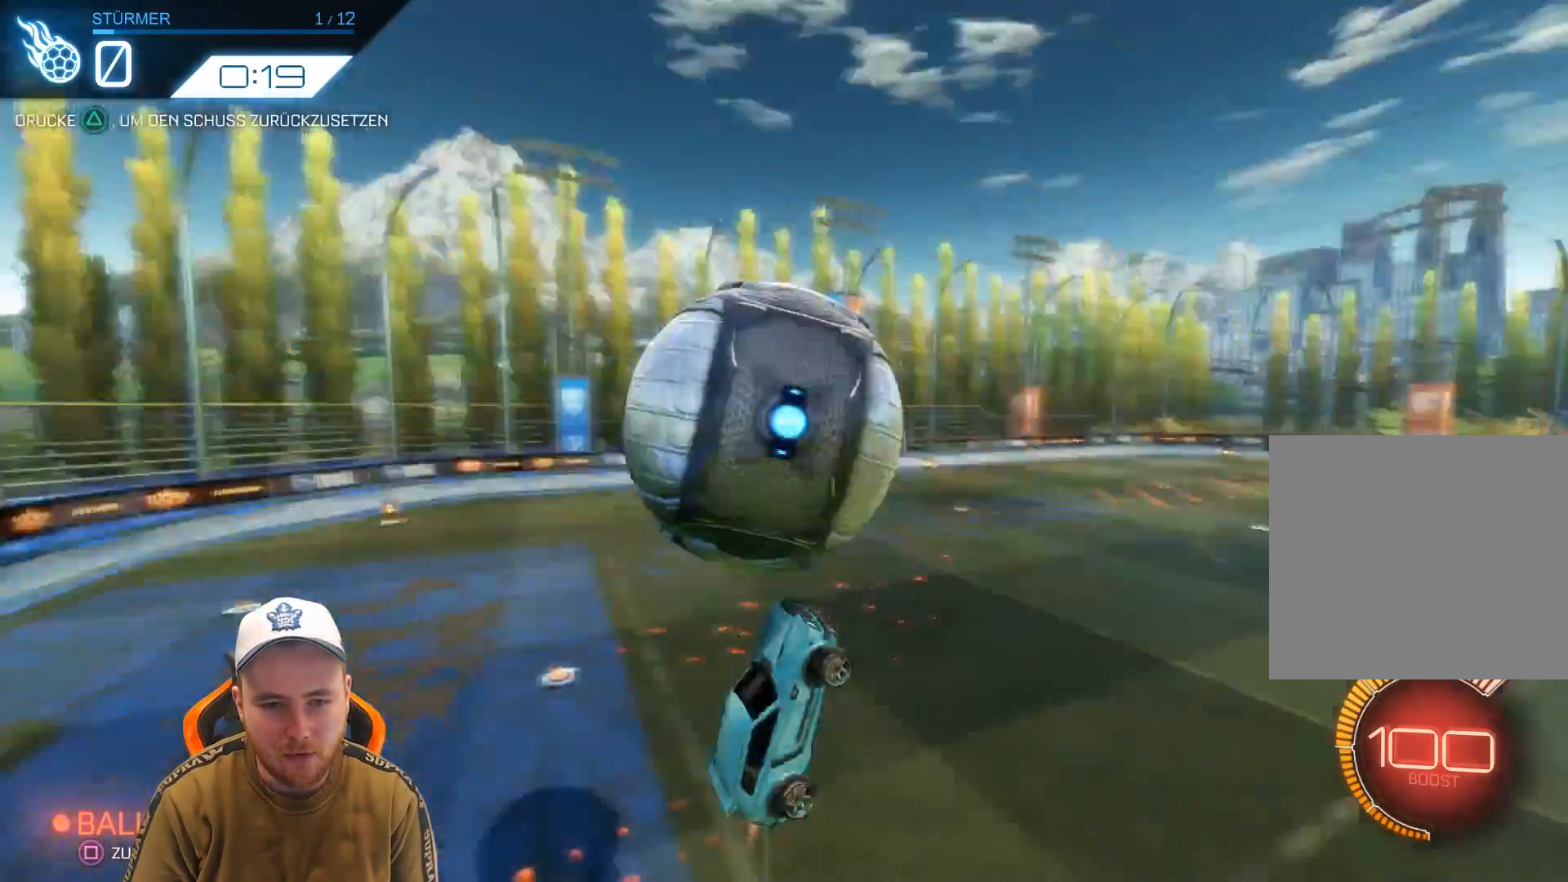
Gameplay with a controller (PlayStation layout); each line is a JSON object with the inputs held at the frame after it. "events" lists button and stick changes between this image and that frame as [ms after this image, input, new state], when the widget could be followed in between. Not read: right_stick.
{"buttons": ["R1", "R2"], "left_stick": "center", "events": []}
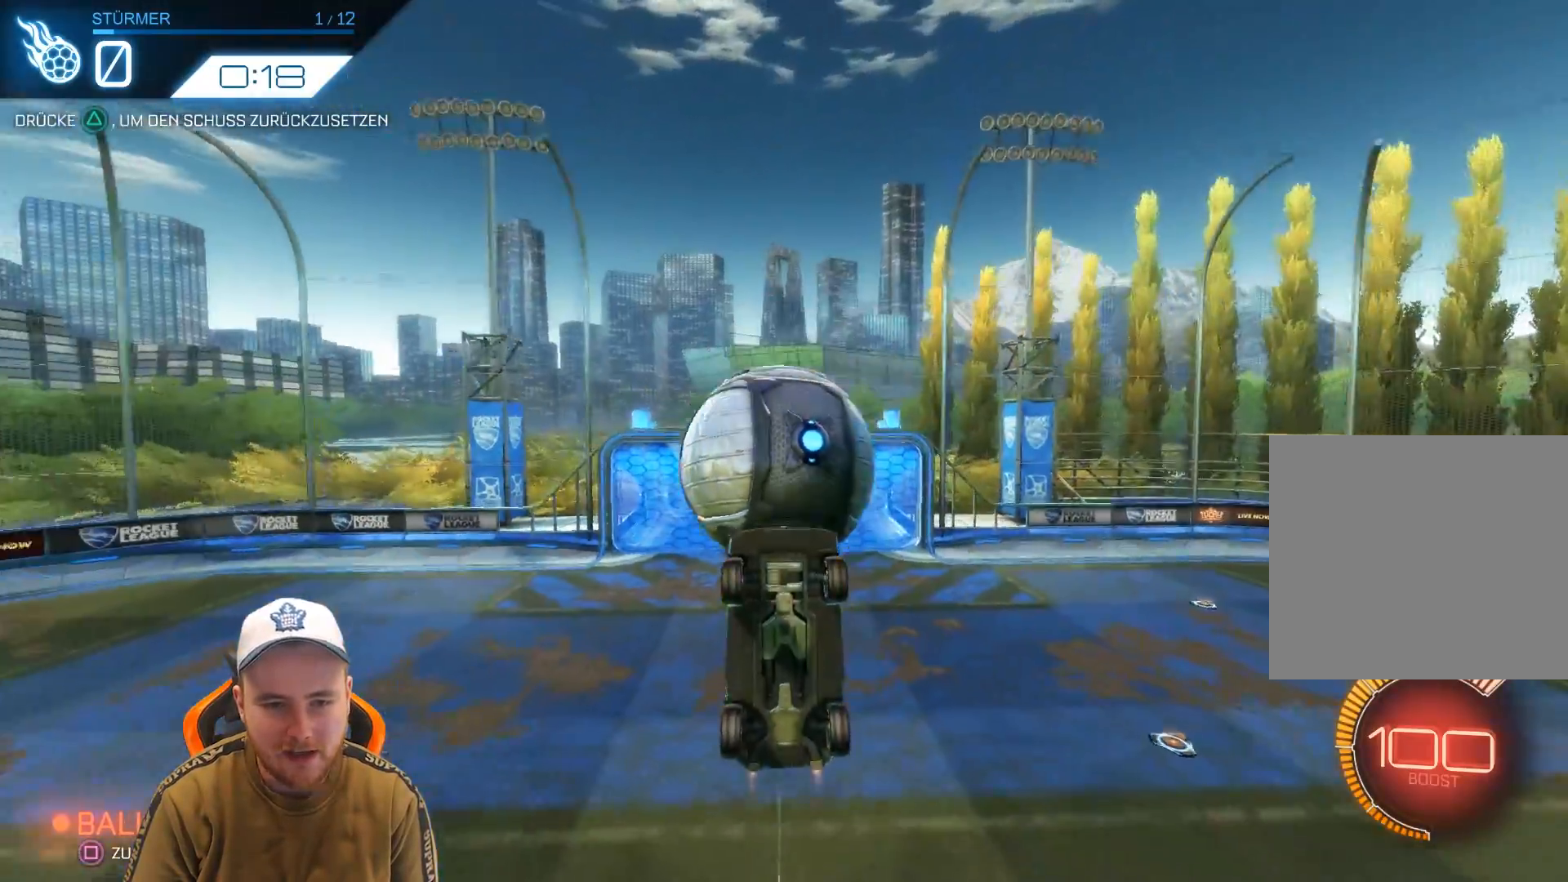
{"buttons": ["R2"], "left_stick": "center", "events": [[117, "R1", "up"], [317, "TRIANGLE", "down"], [383, "TRIANGLE", "up"]]}
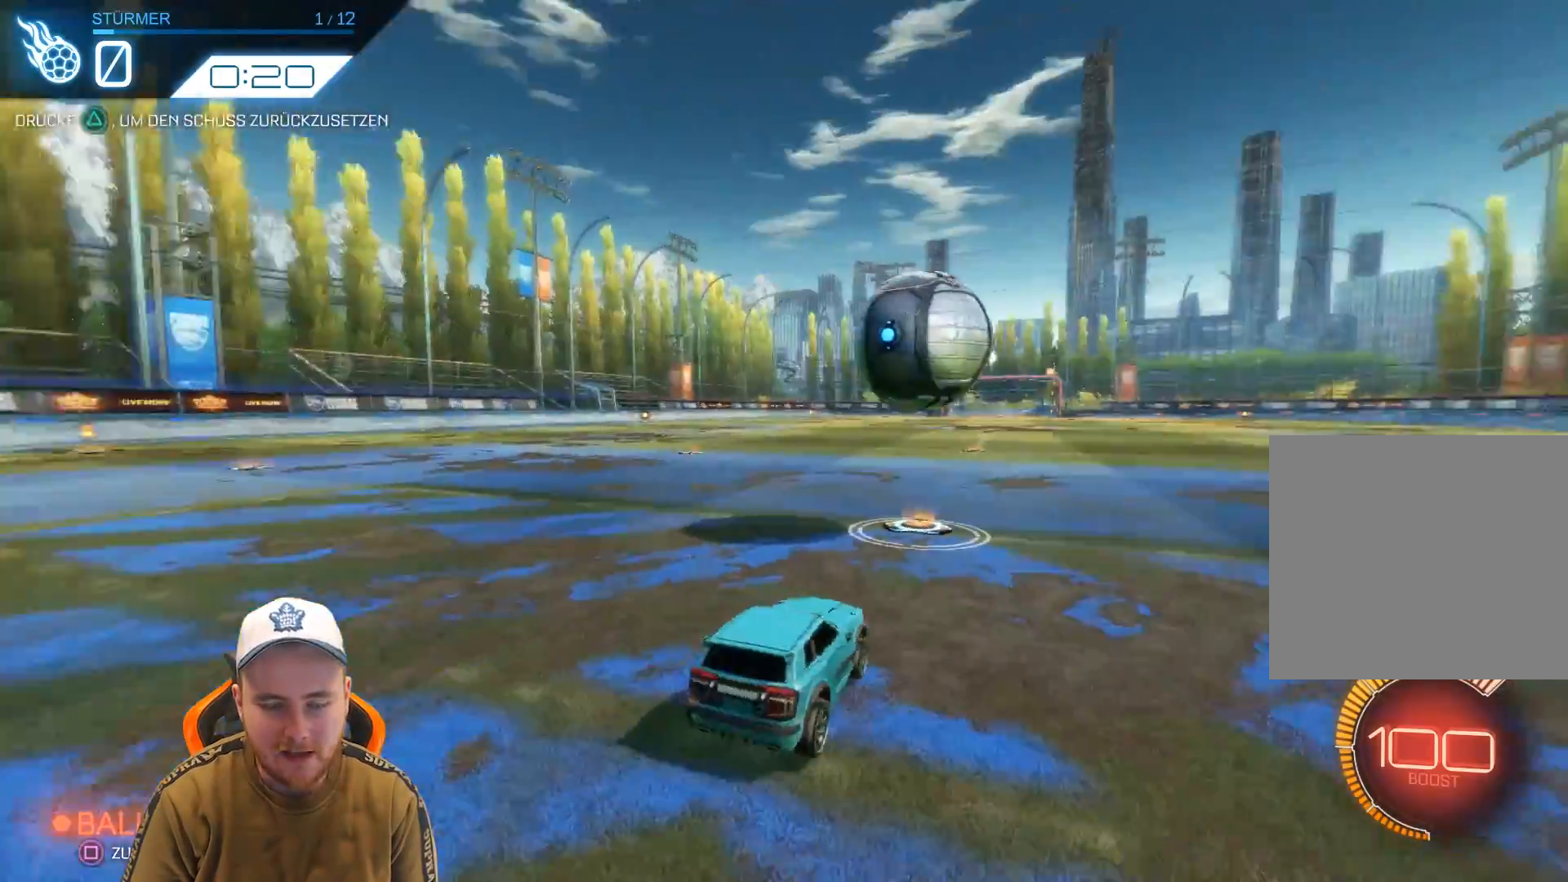
{"buttons": ["R2"], "left_stick": "center", "events": []}
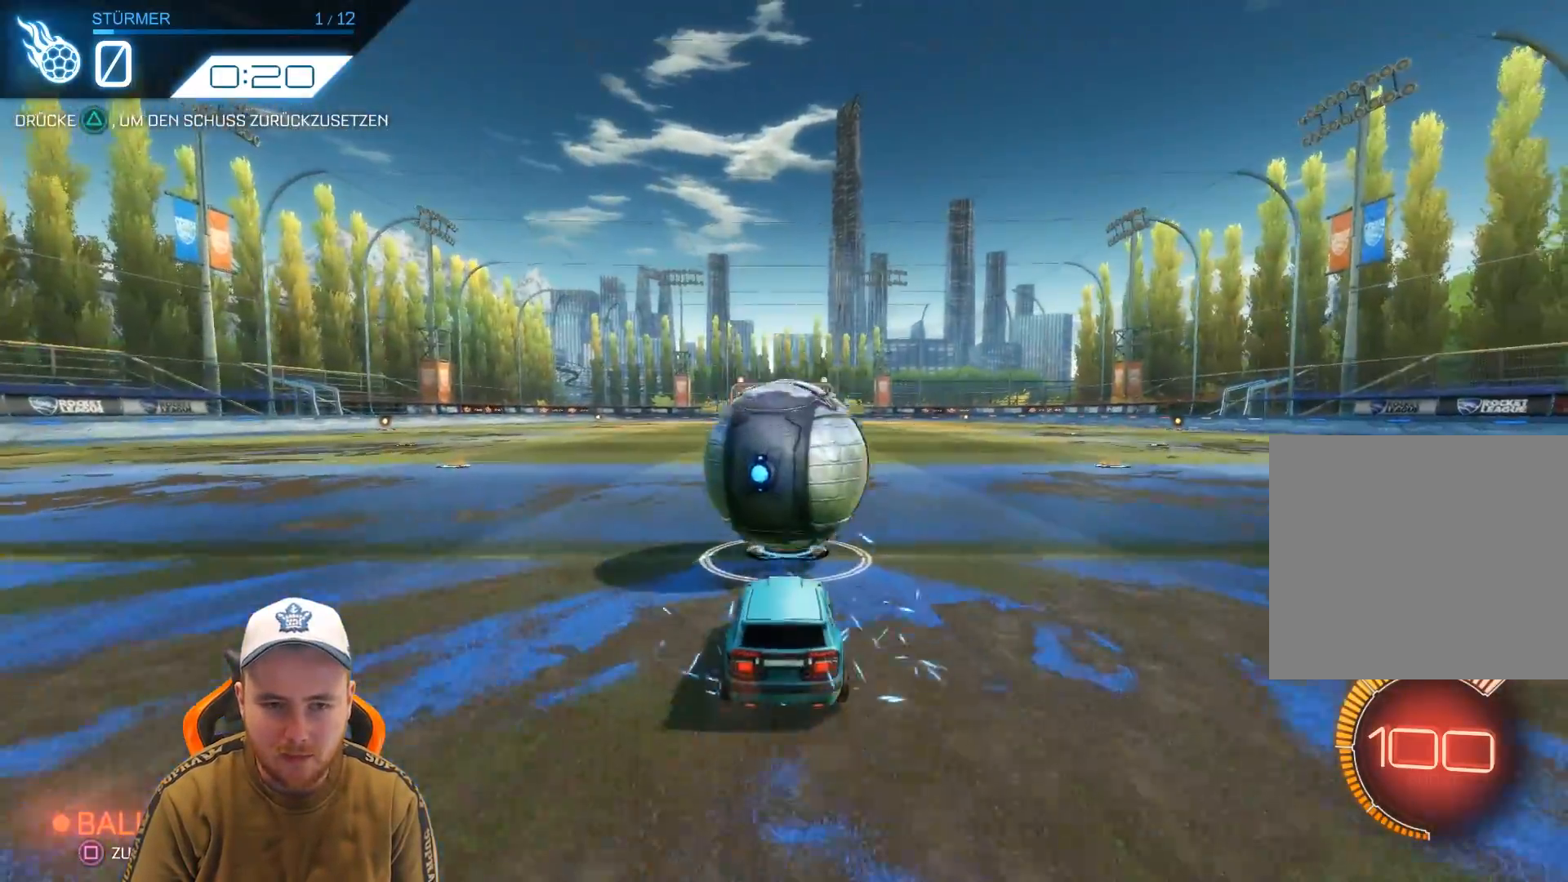
{"buttons": ["CROSS", "R2"], "left_stick": "center", "events": [[150, "R1", "down"], [317, "CROSS", "down"], [367, "R1", "up"], [417, "CROSS", "up"], [467, "CROSS", "down"]]}
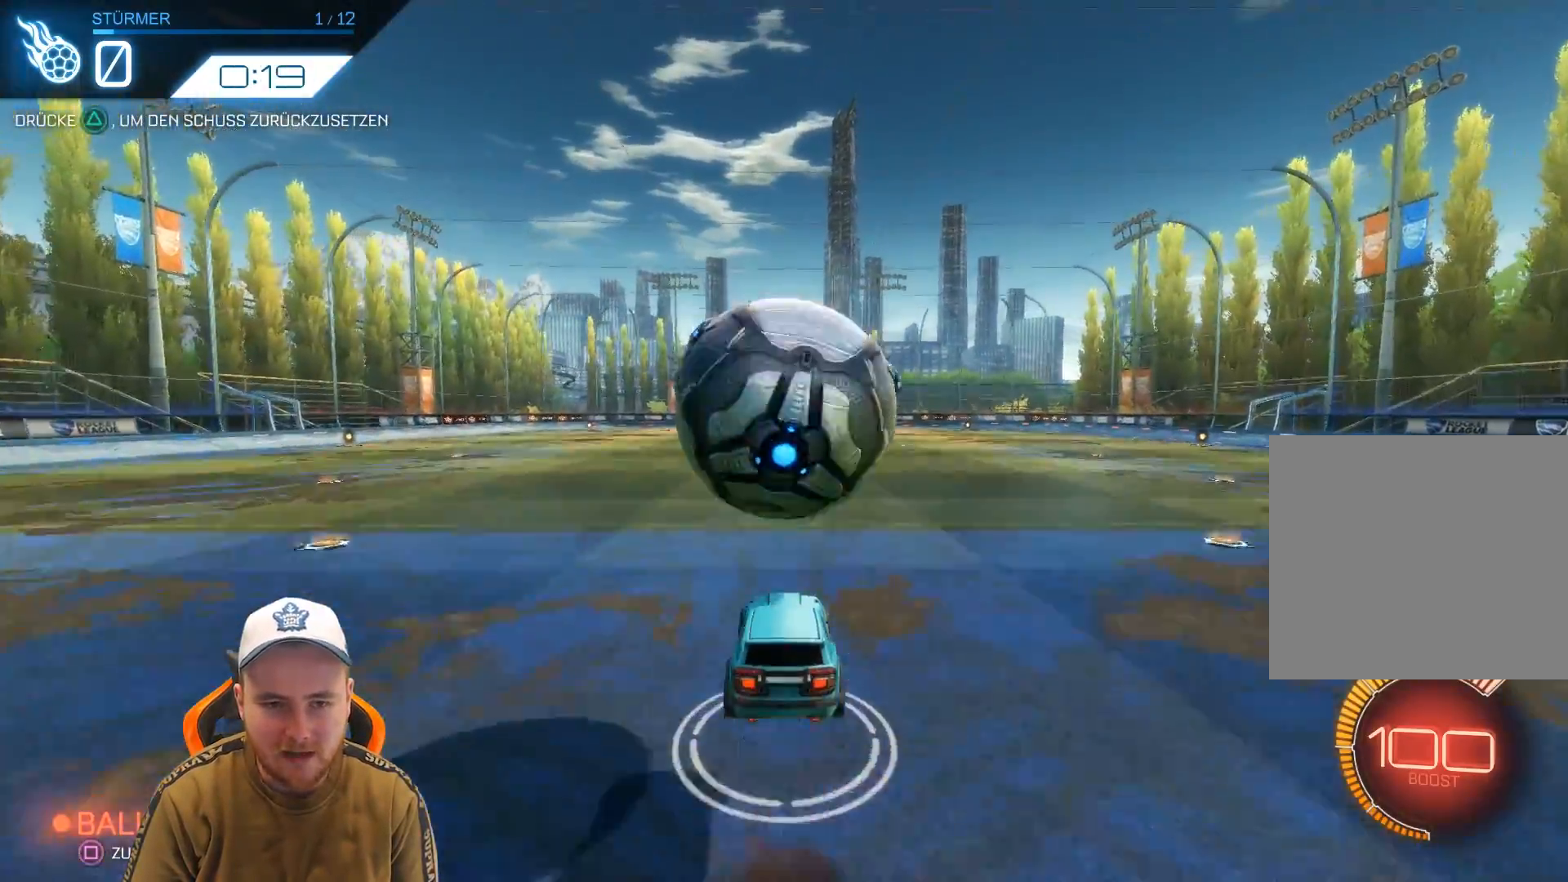
{"buttons": ["R1", "R2"], "left_stick": "center", "events": [[17, "left_stick", "down"], [133, "CROSS", "up"], [383, "R1", "down"], [383, "left_stick", "center"]]}
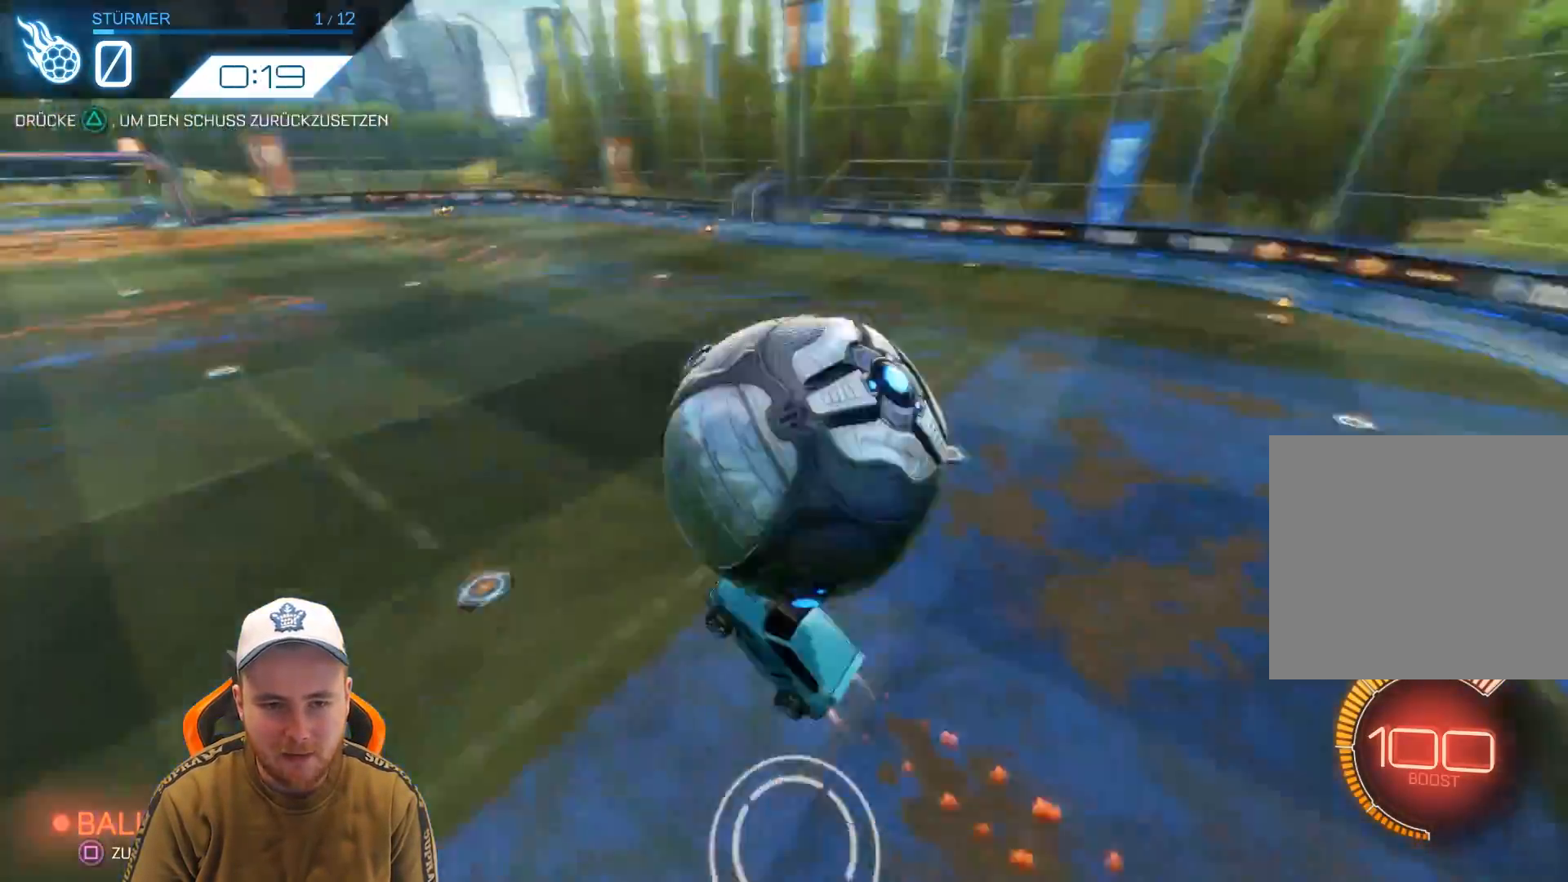
{"buttons": ["R1", "R2"], "left_stick": "center", "events": []}
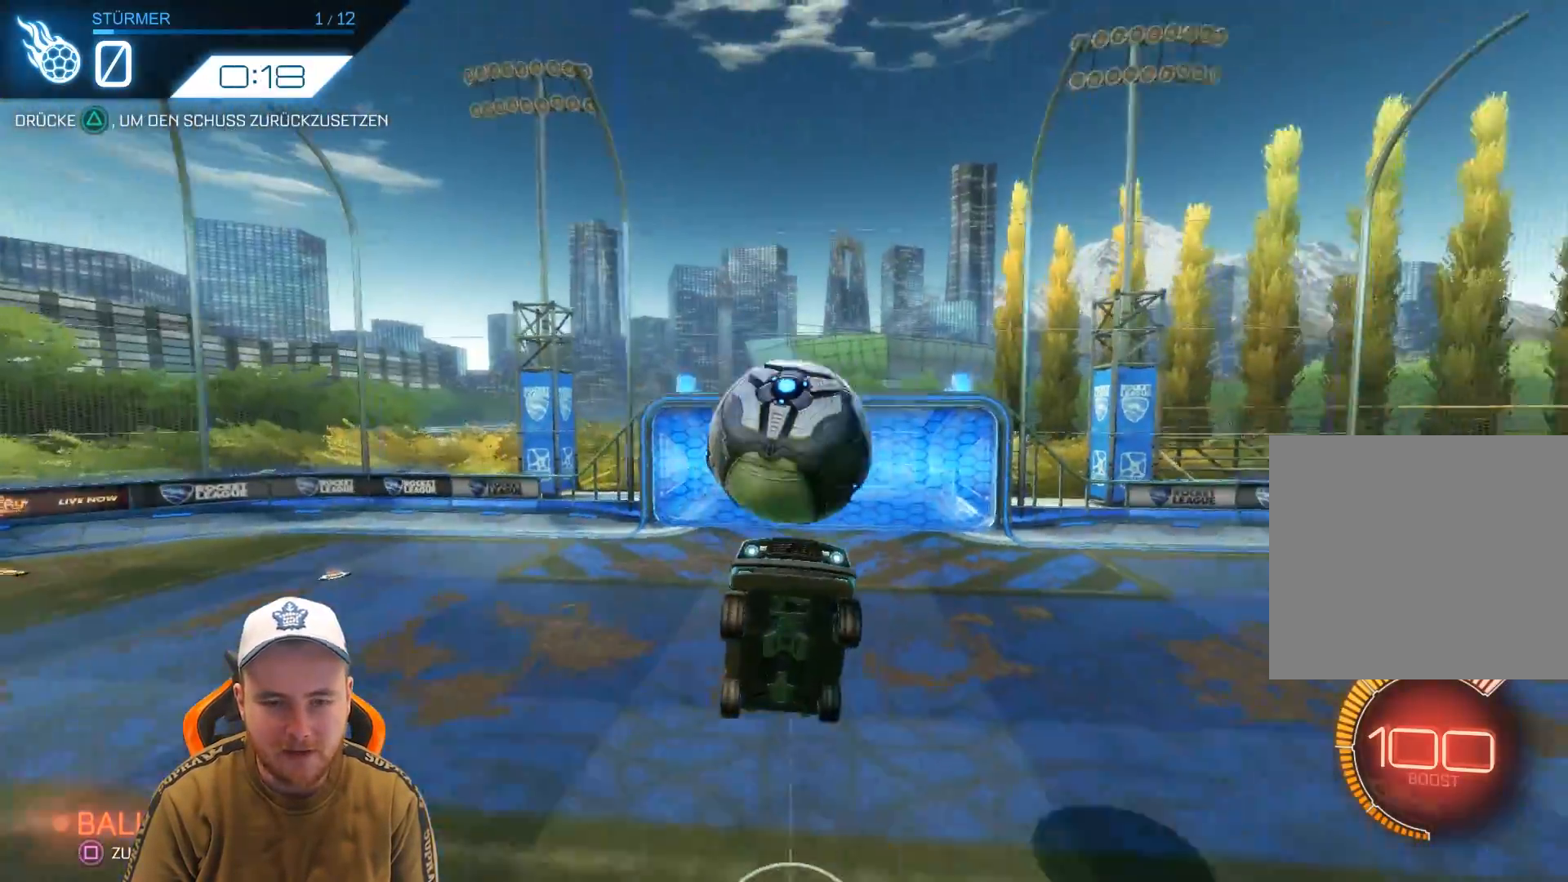
{"buttons": ["TRIANGLE", "R2"], "left_stick": "center", "events": [[200, "R1", "up"], [400, "TRIANGLE", "down"]]}
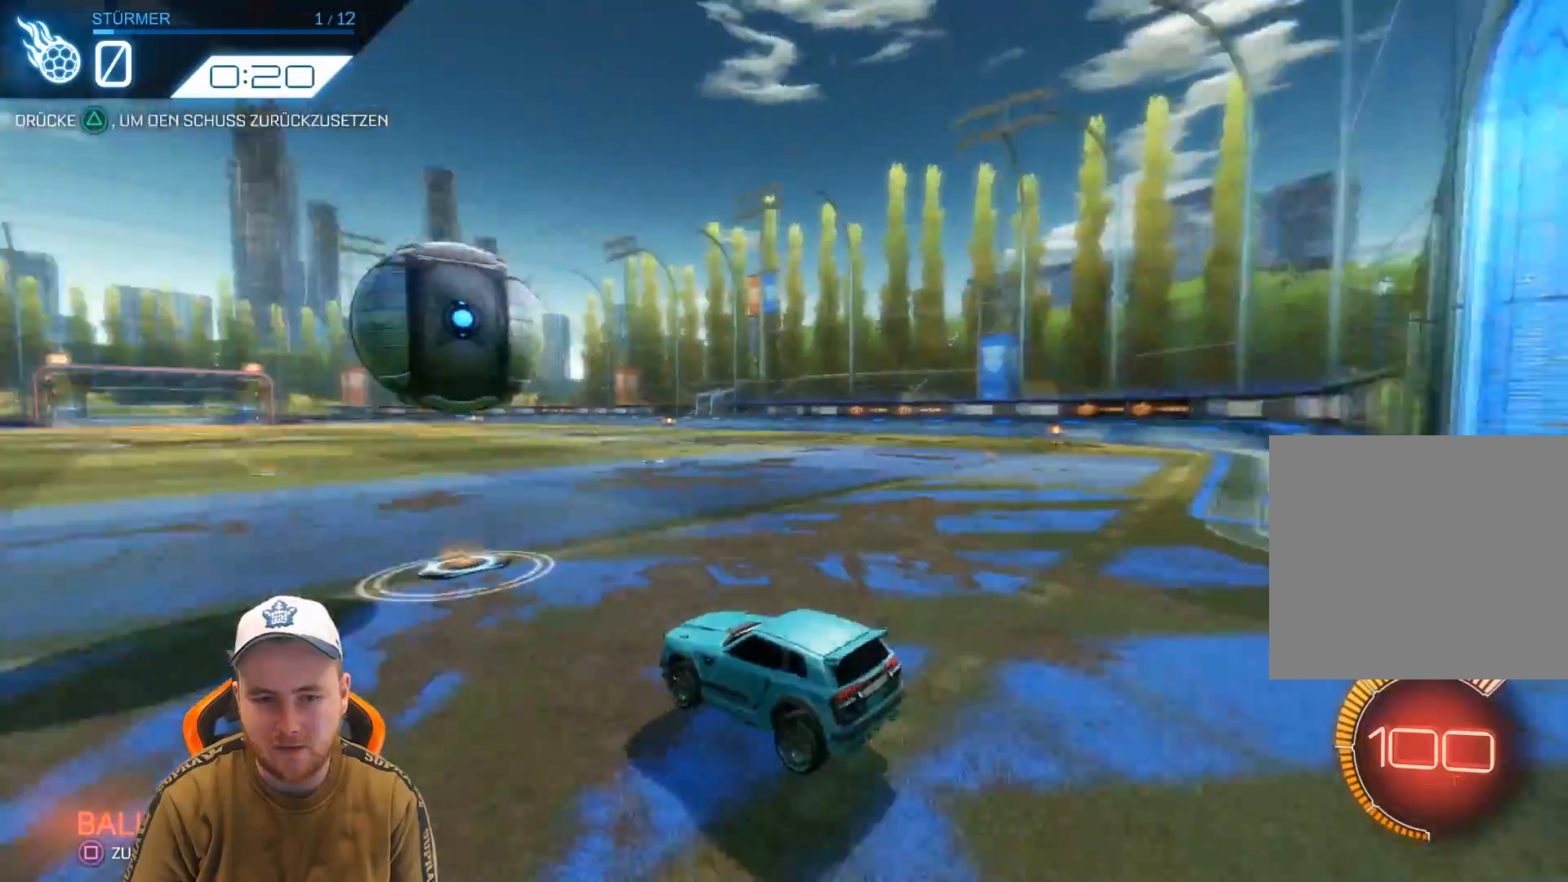
{"buttons": ["R2"], "left_stick": "center", "events": [[33, "TRIANGLE", "up"]]}
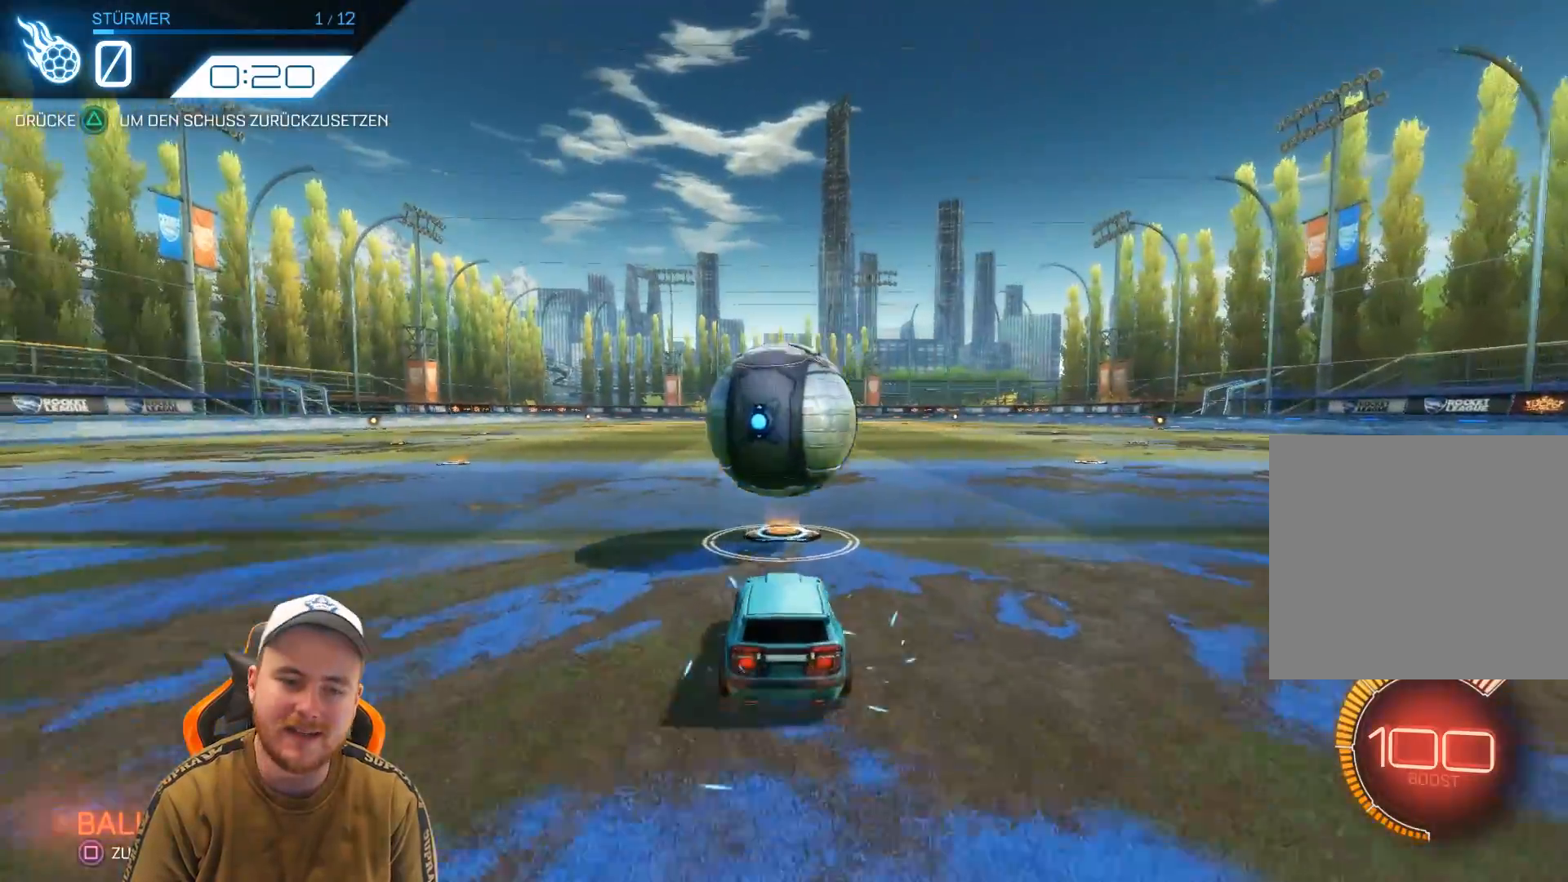
{"buttons": ["R2"], "left_stick": "center", "events": [[333, "CROSS", "down"], [467, "CROSS", "up"]]}
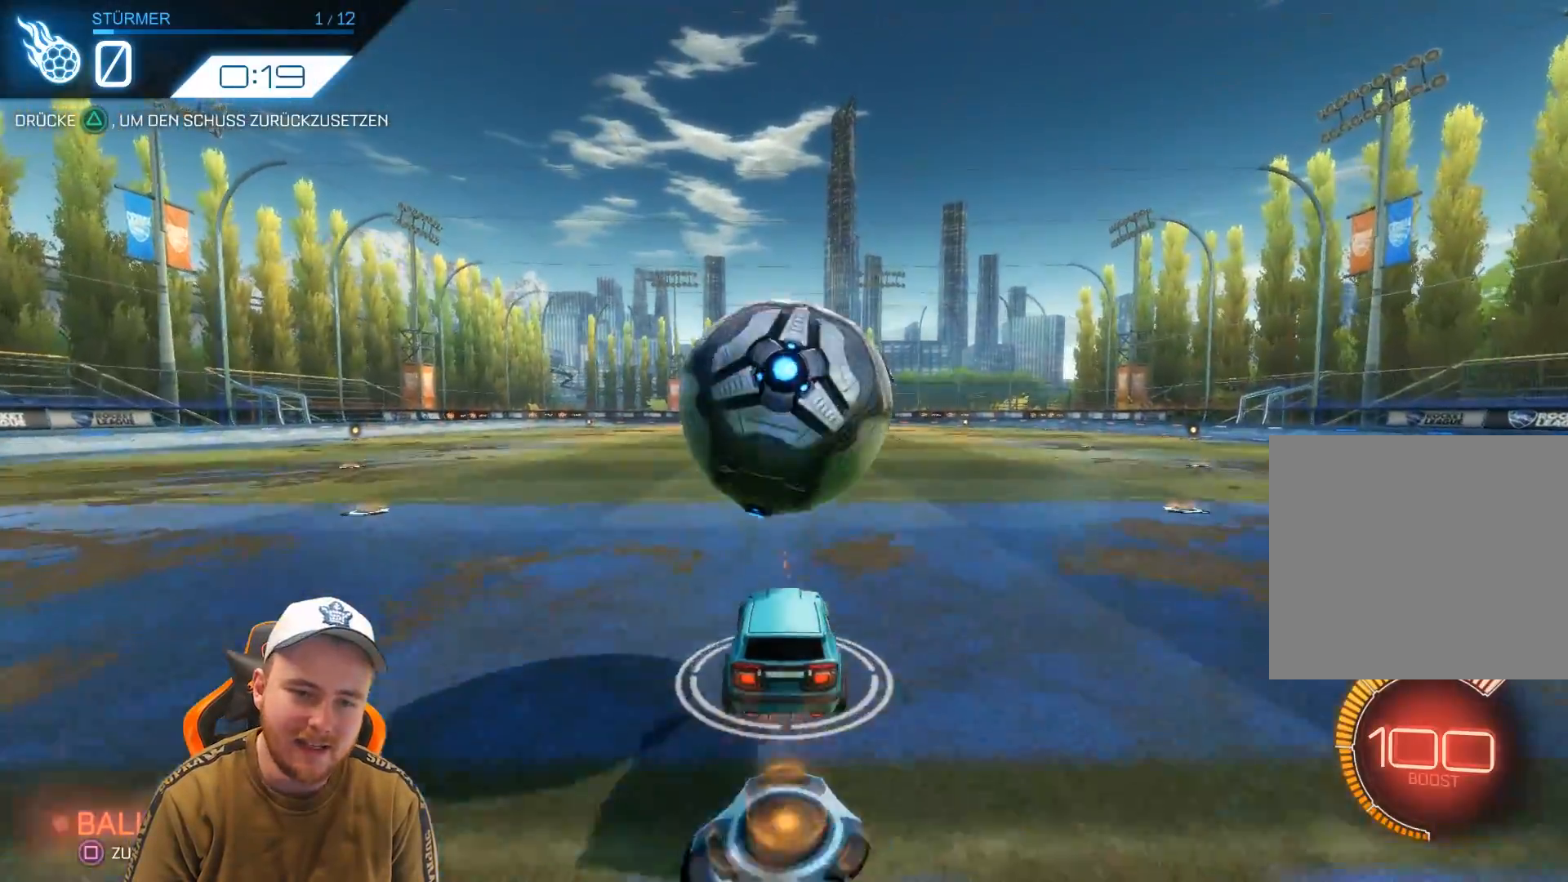
{"buttons": ["R1", "R2"], "left_stick": "center", "events": [[67, "CROSS", "down"], [117, "left_stick", "down"], [167, "CROSS", "up"], [317, "left_stick", "center"], [367, "R1", "down"]]}
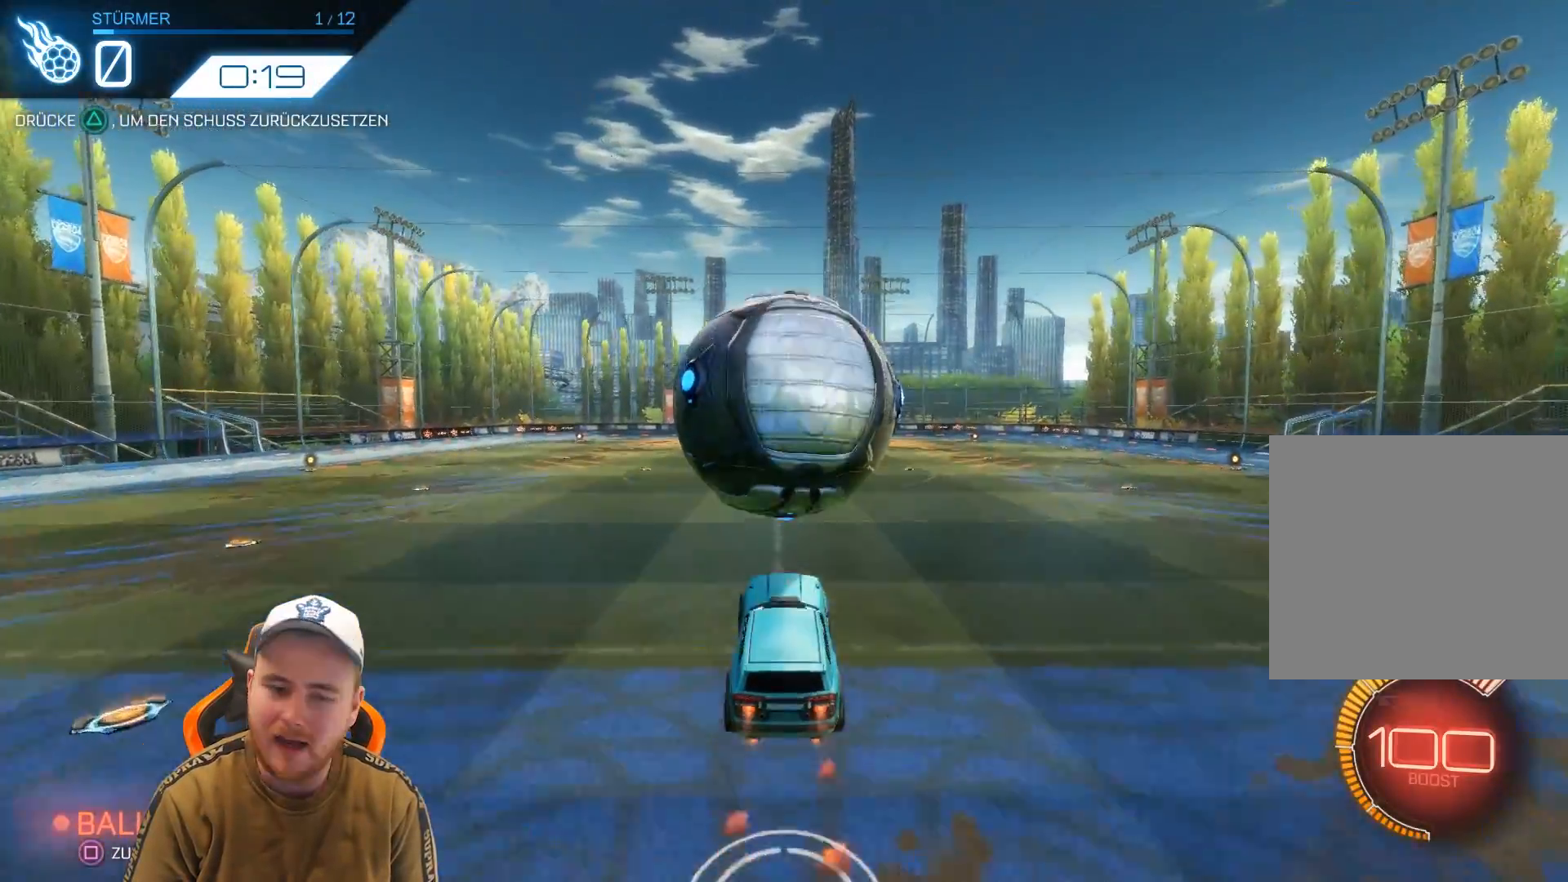
{"buttons": ["R1", "R2"], "left_stick": "center", "events": [[167, "left_stick", "down"], [333, "left_stick", "center"]]}
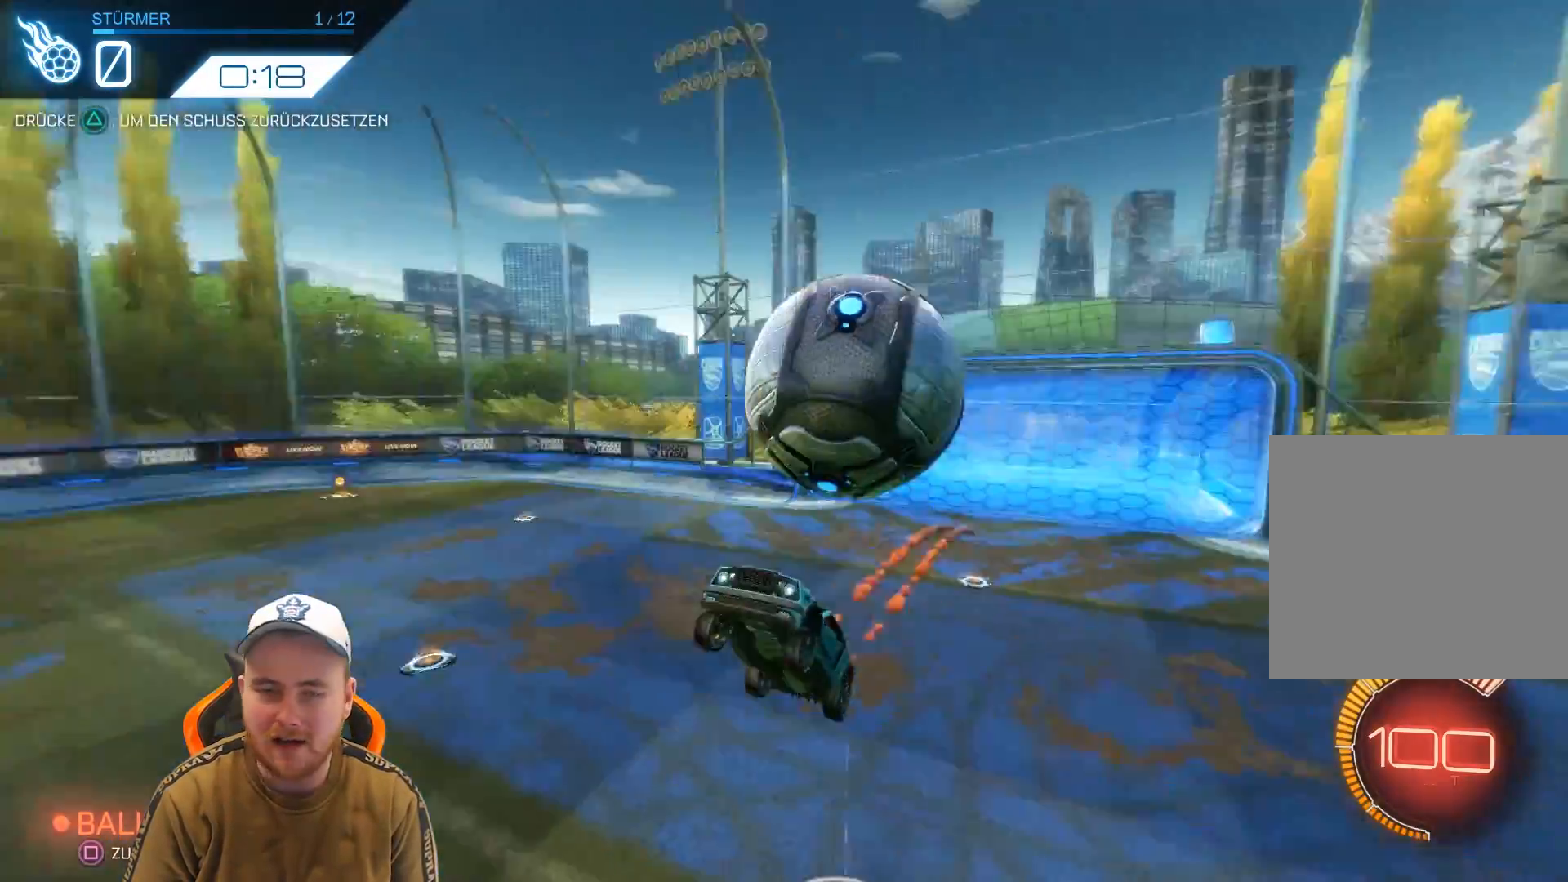
{"buttons": ["R2"], "left_stick": "down", "events": [[283, "R1", "up"], [400, "left_stick", "down"]]}
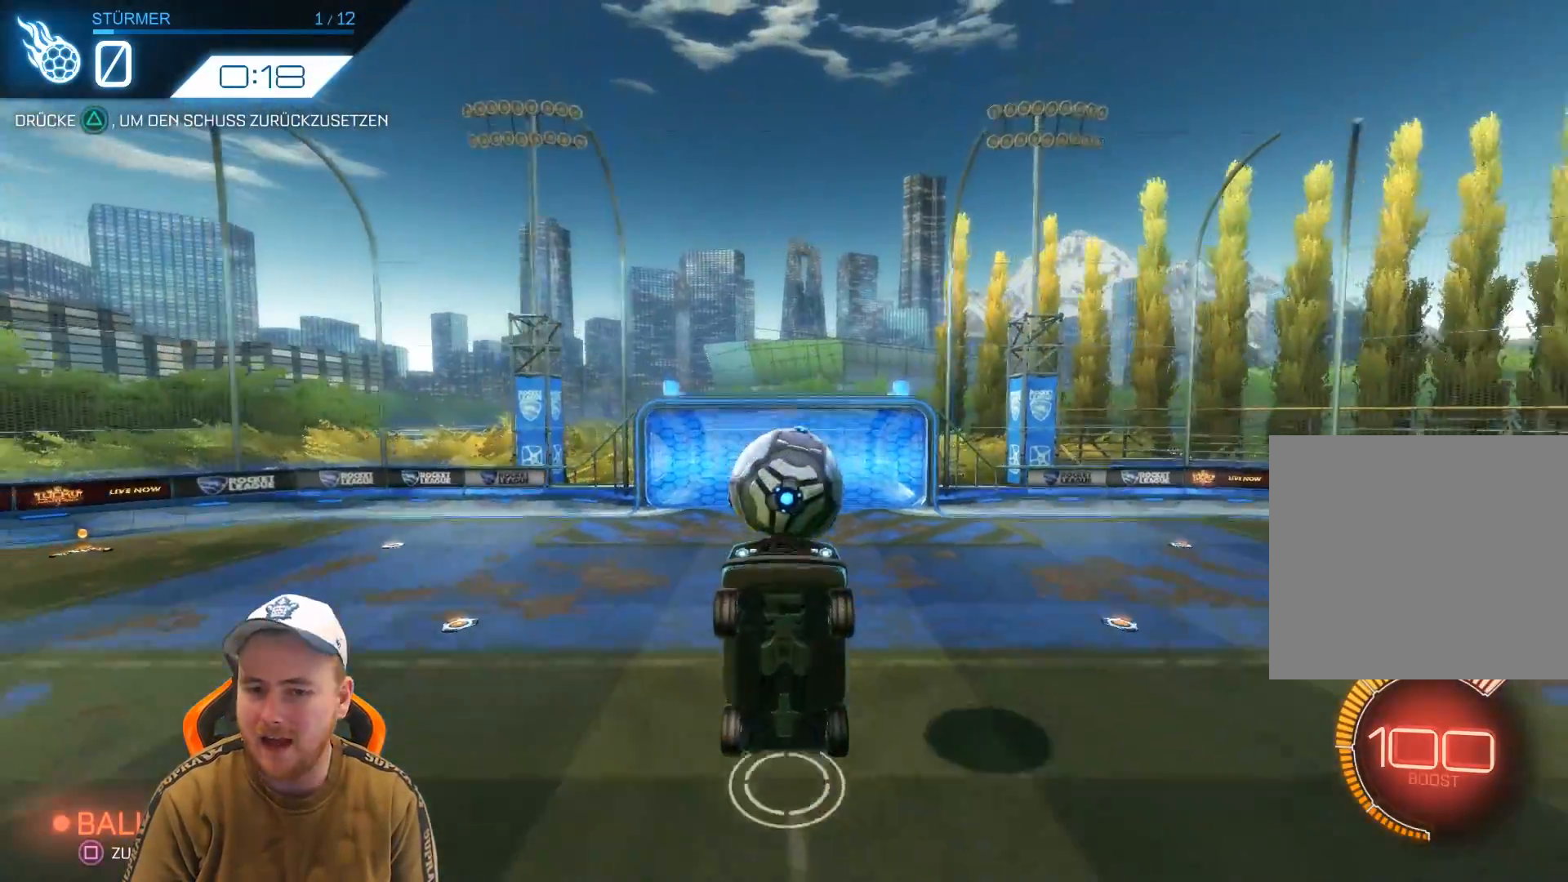
{"buttons": ["R2"], "left_stick": "down", "events": []}
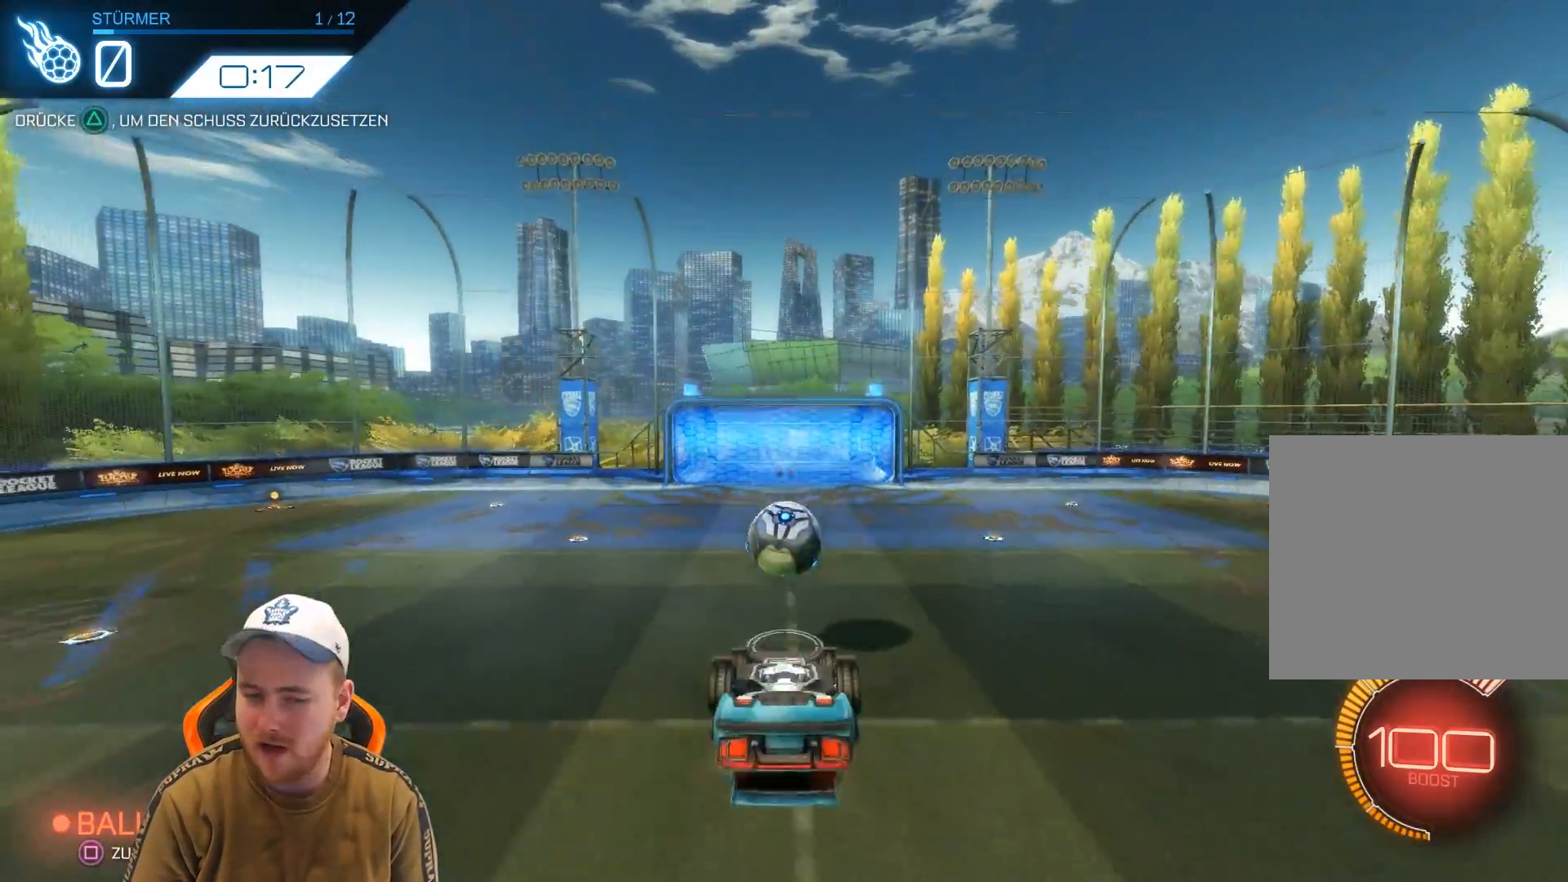
{"buttons": ["R2"], "left_stick": "center", "events": [[133, "left_stick", "center"]]}
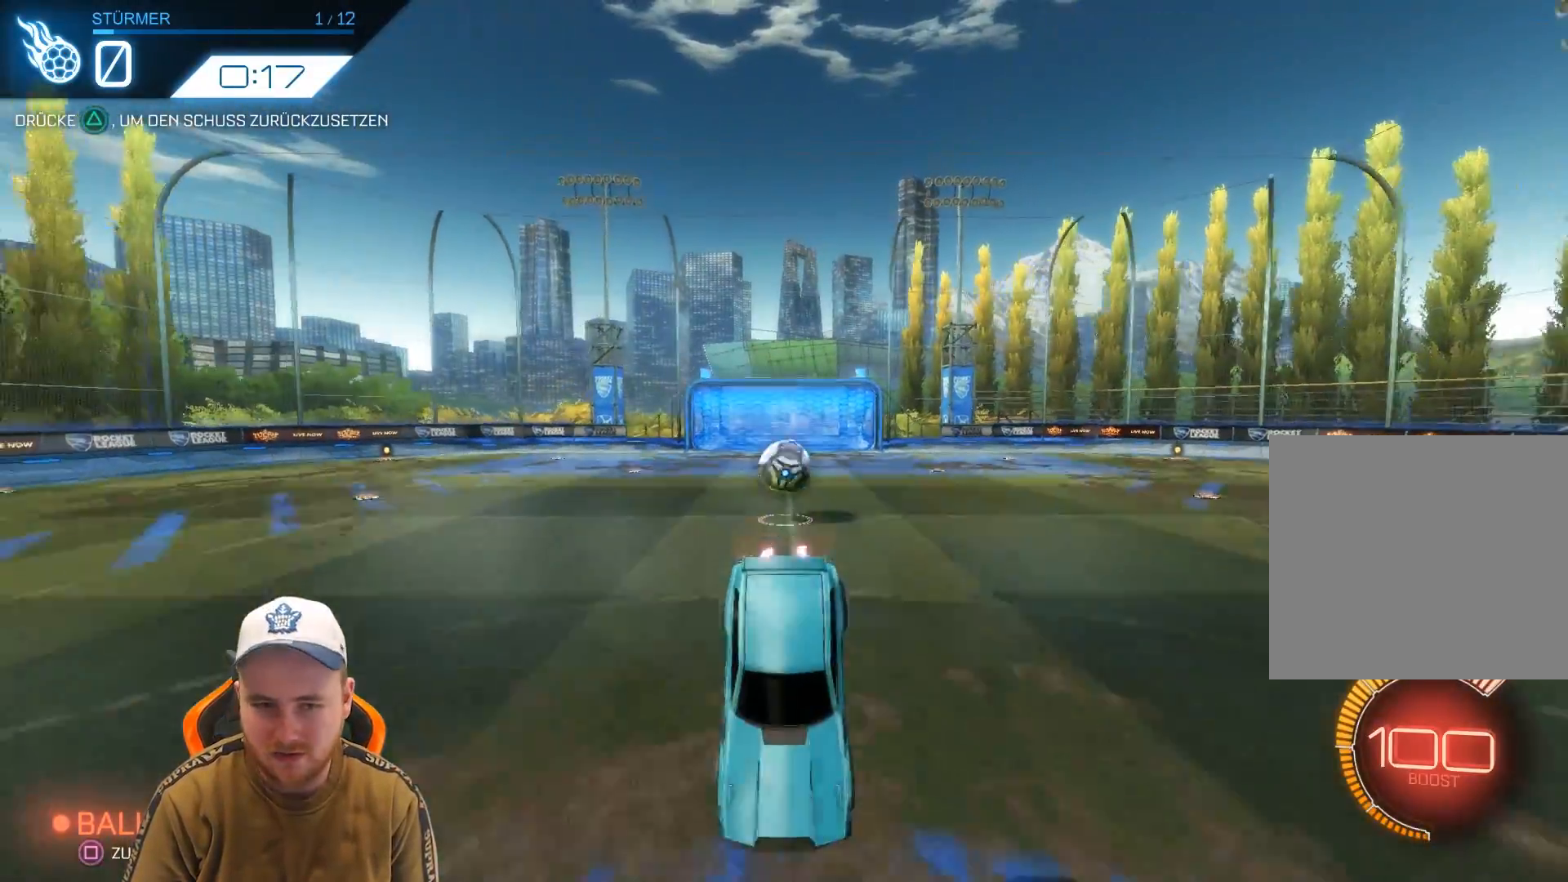
{"buttons": ["R2"], "left_stick": "center", "events": []}
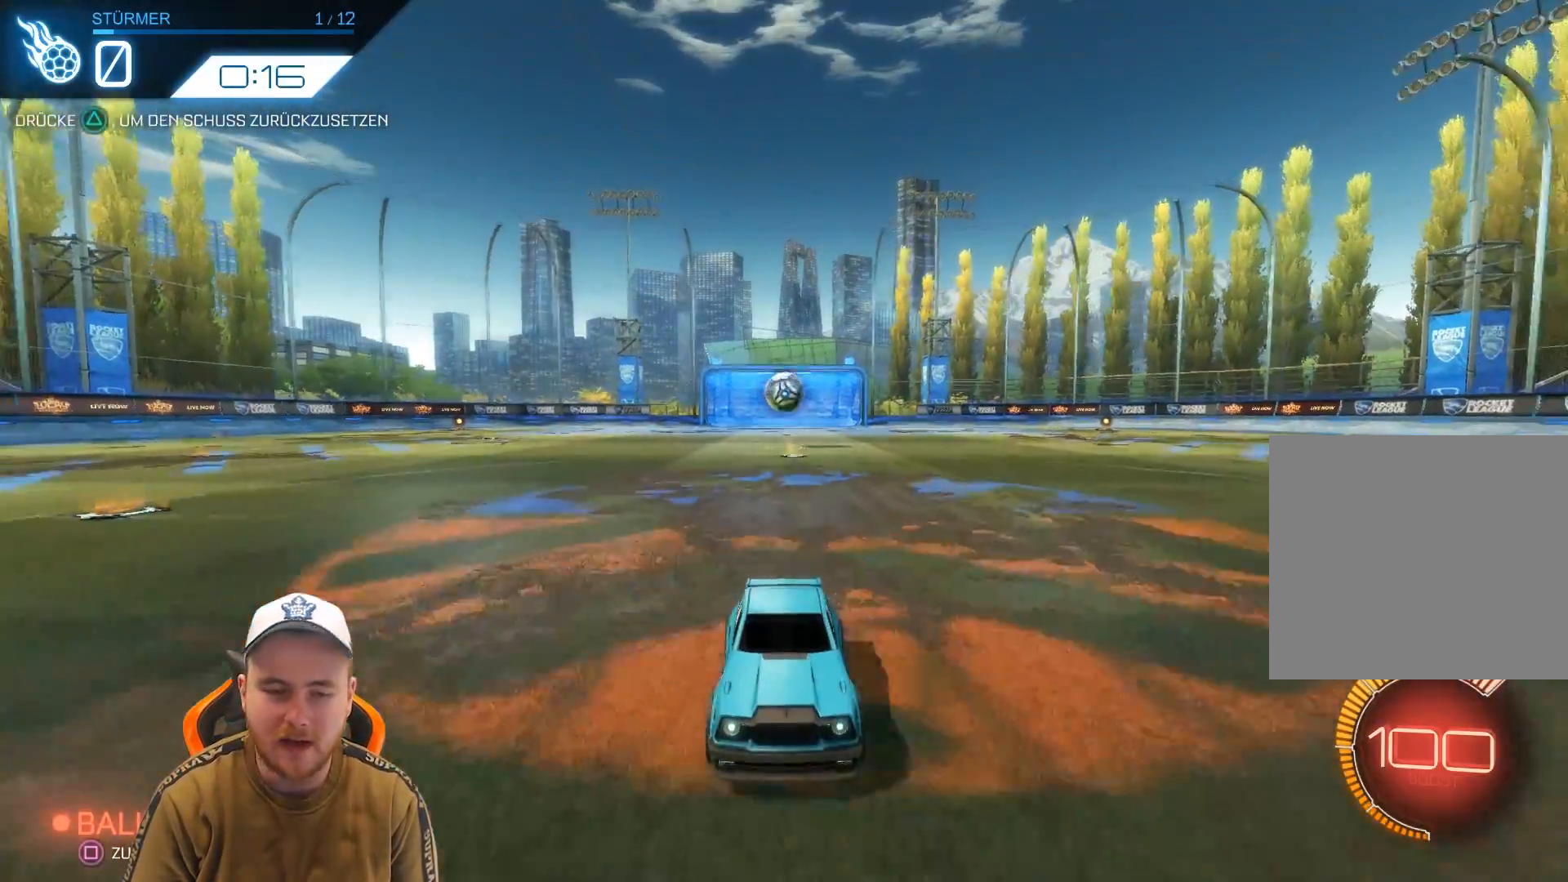
{"buttons": [], "left_stick": "center", "events": [[100, "R2", "up"]]}
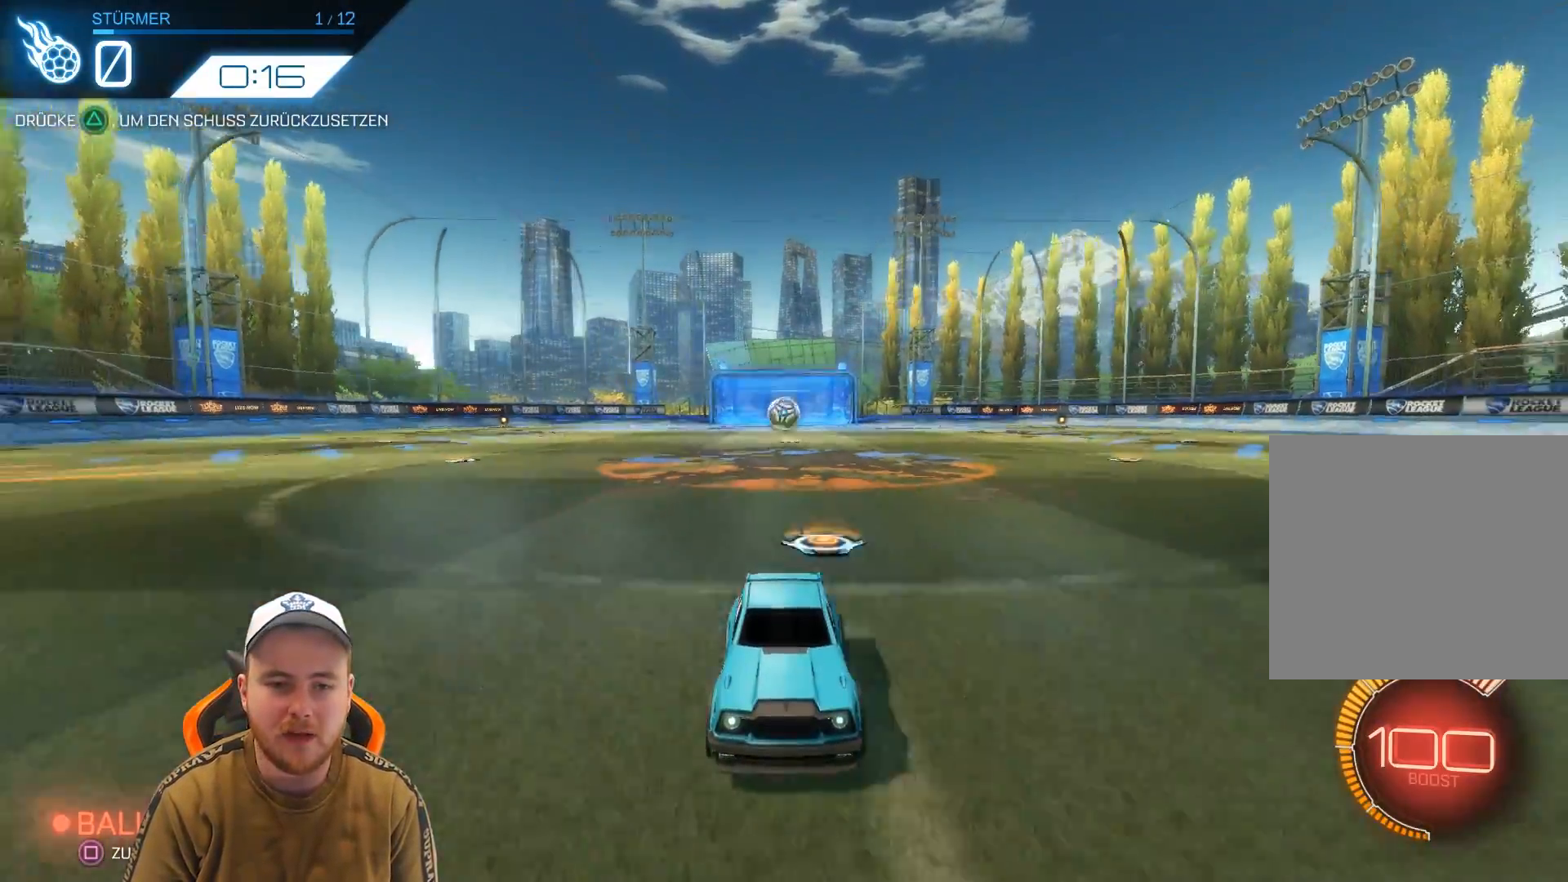
{"buttons": ["R2"], "left_stick": "center", "events": [[67, "TRIANGLE", "down"], [183, "TRIANGLE", "up"], [367, "R2", "down"]]}
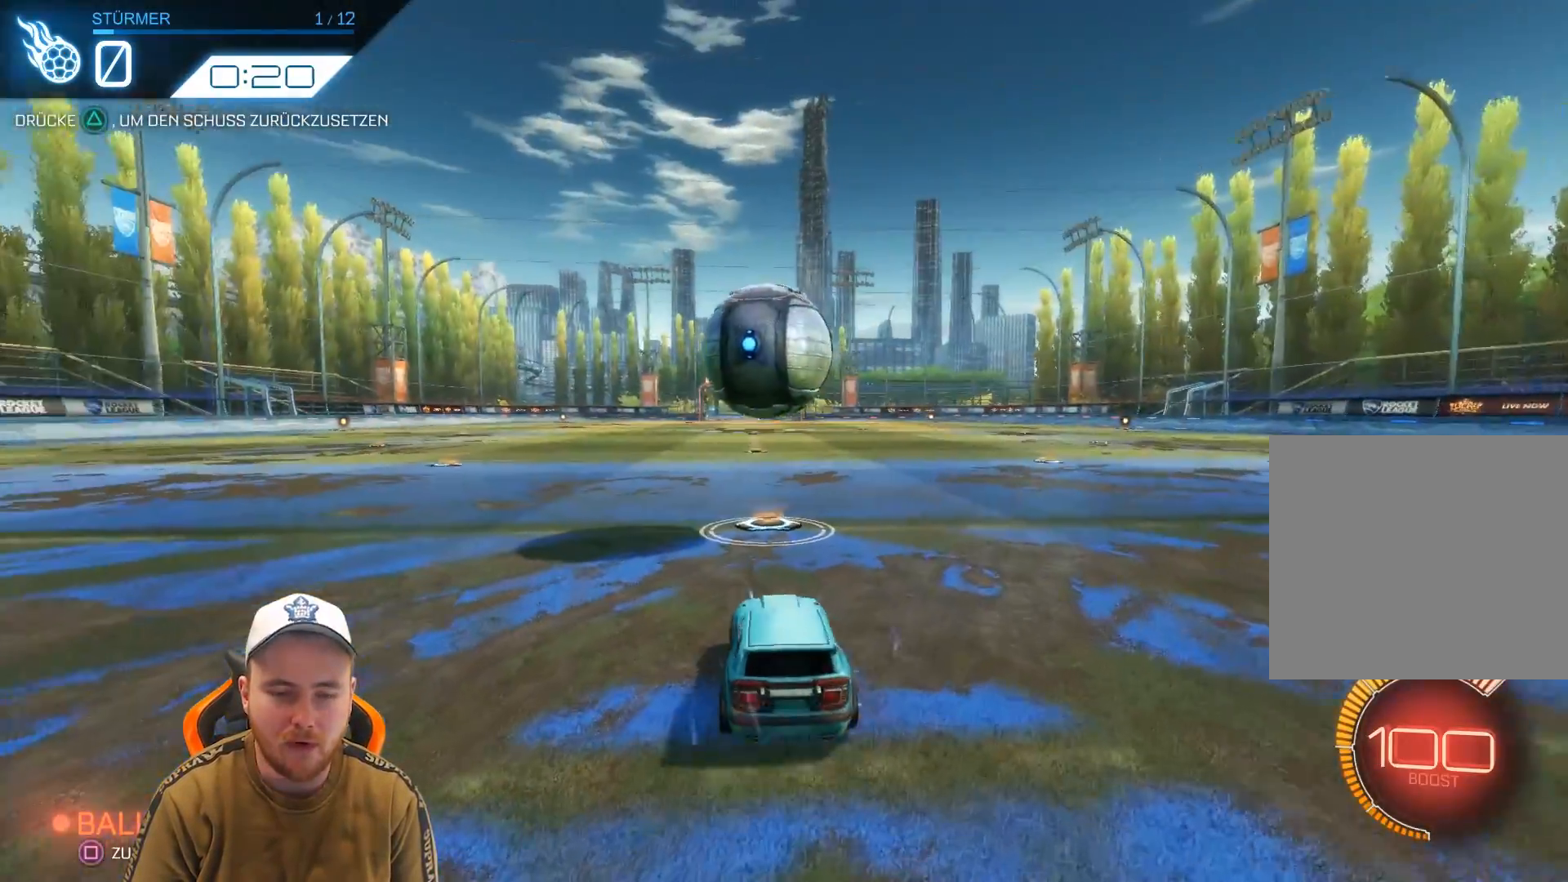
{"buttons": ["R2"], "left_stick": "center", "events": []}
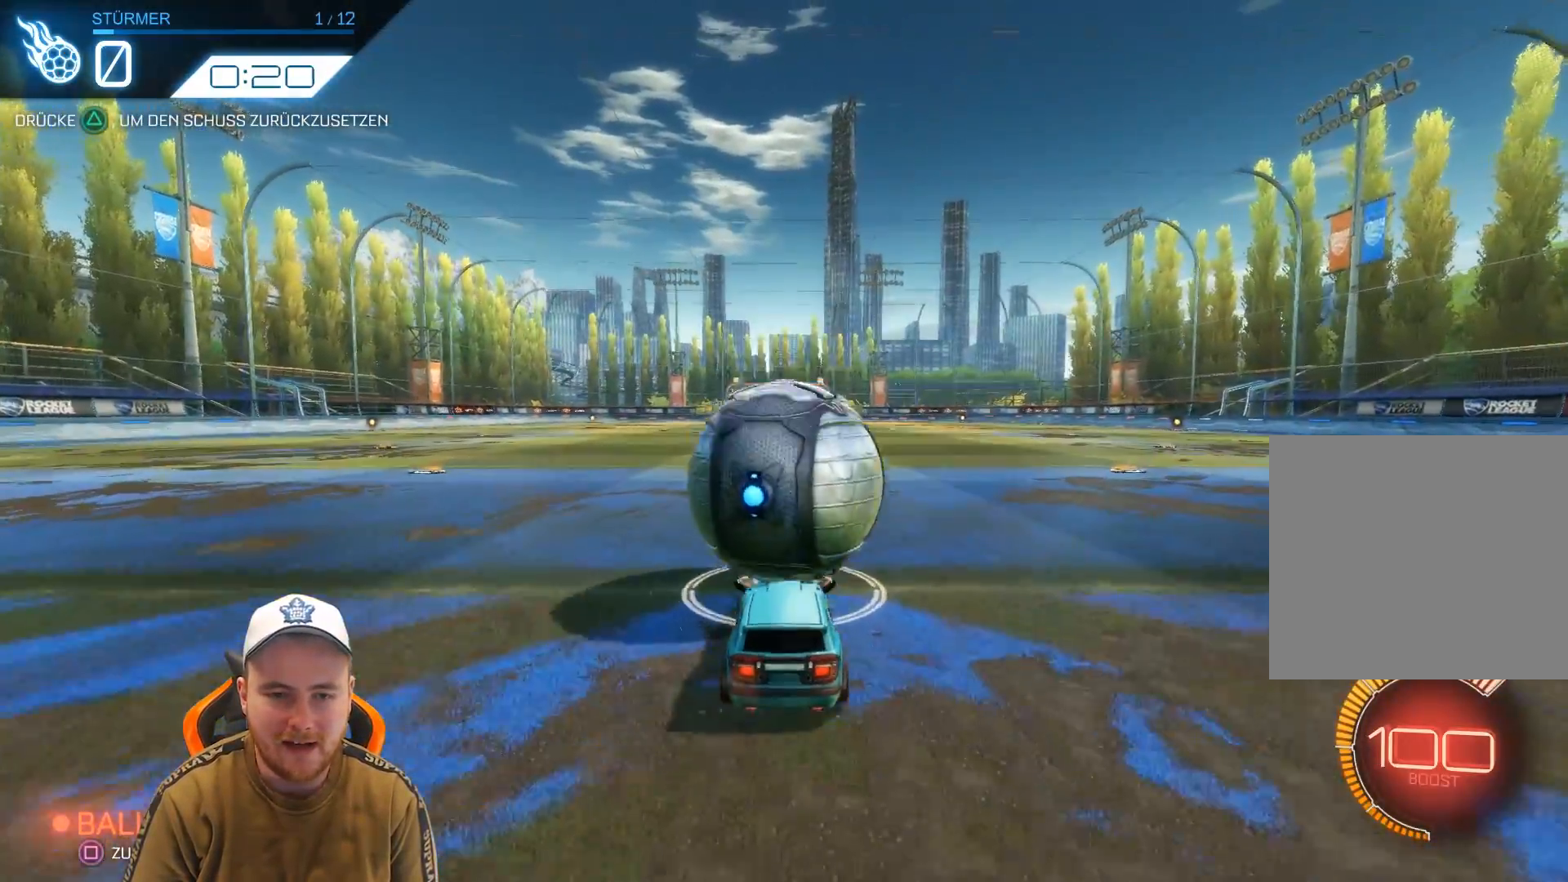
{"buttons": ["R2"], "left_stick": "down", "events": [[133, "CROSS", "down"], [250, "CROSS", "up"], [300, "CROSS", "down"], [367, "left_stick", "down"], [467, "CROSS", "up"]]}
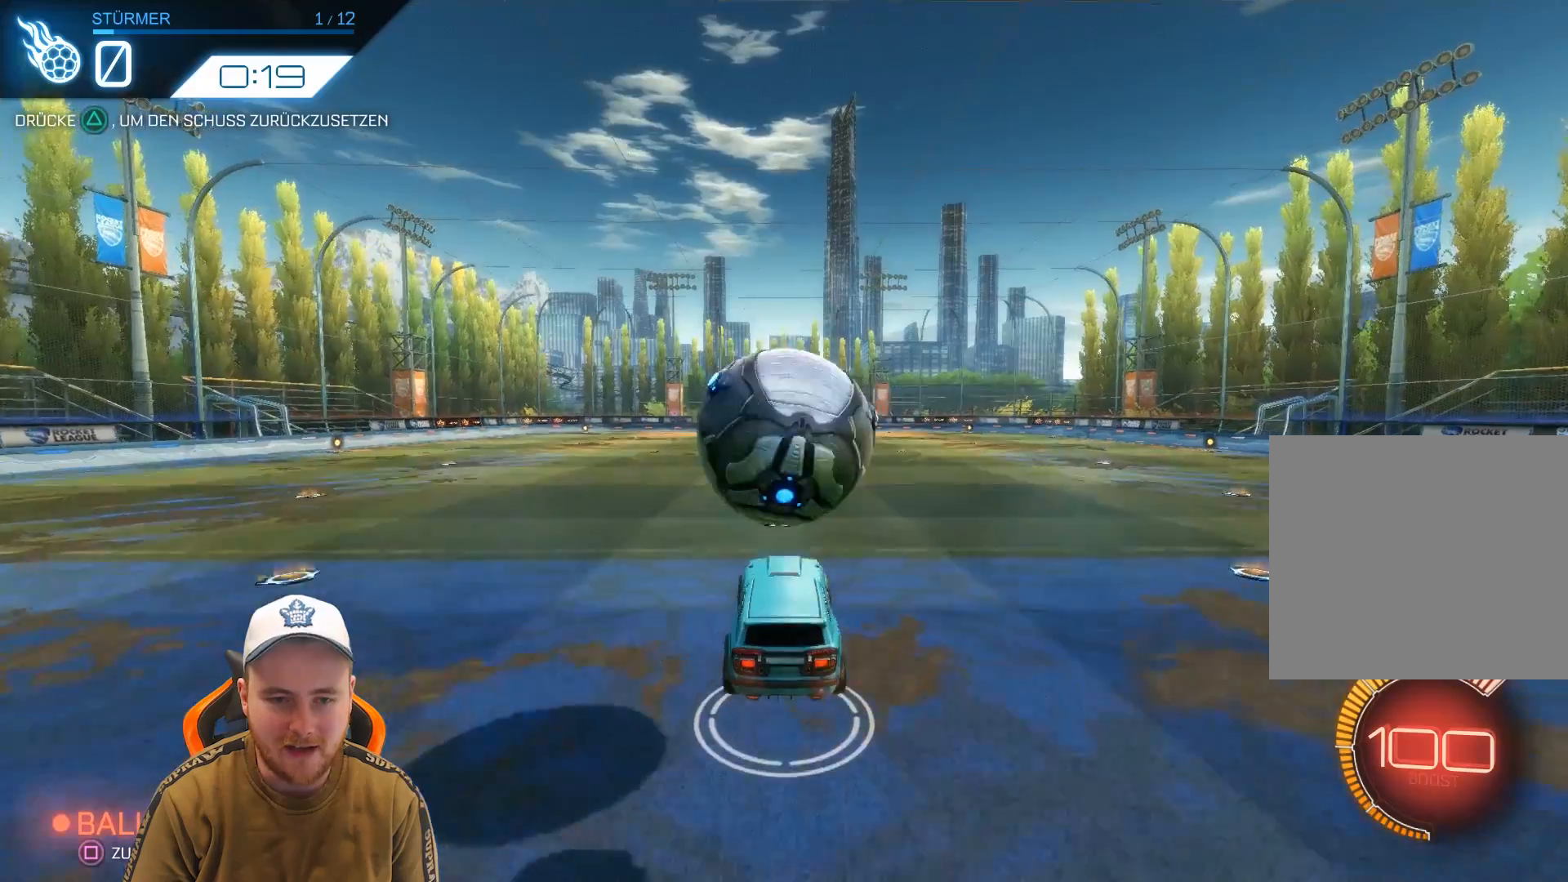
{"buttons": ["TRIANGLE", "R2"], "left_stick": "center", "events": [[17, "R1", "down"], [67, "left_stick", "center"], [317, "R1", "up"], [483, "TRIANGLE", "down"]]}
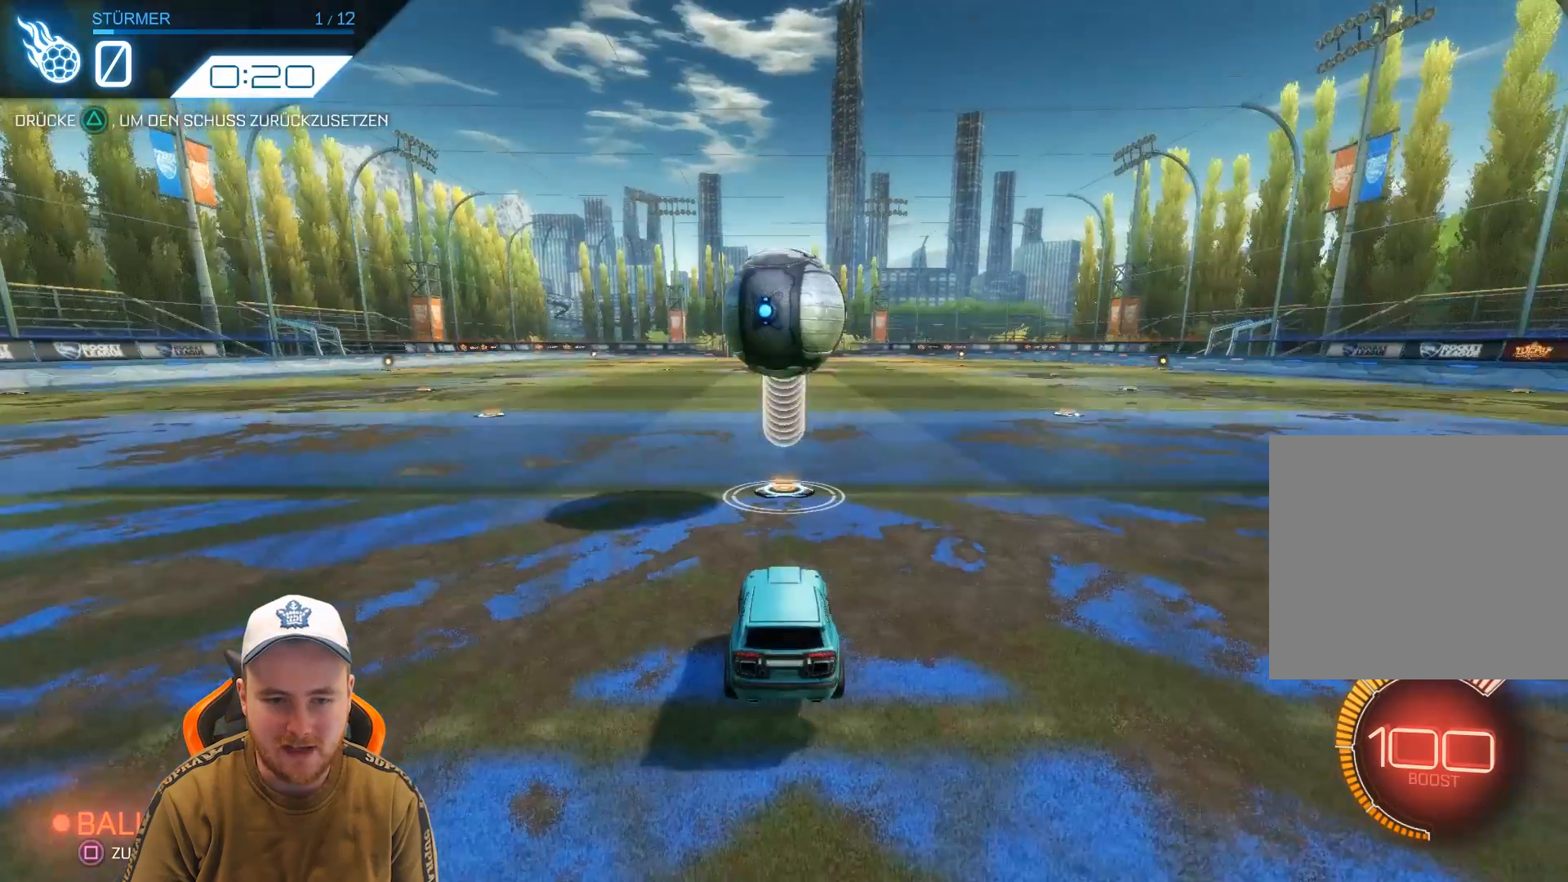
{"buttons": [], "left_stick": "center", "events": [[83, "TRIANGLE", "up"], [183, "R2", "up"]]}
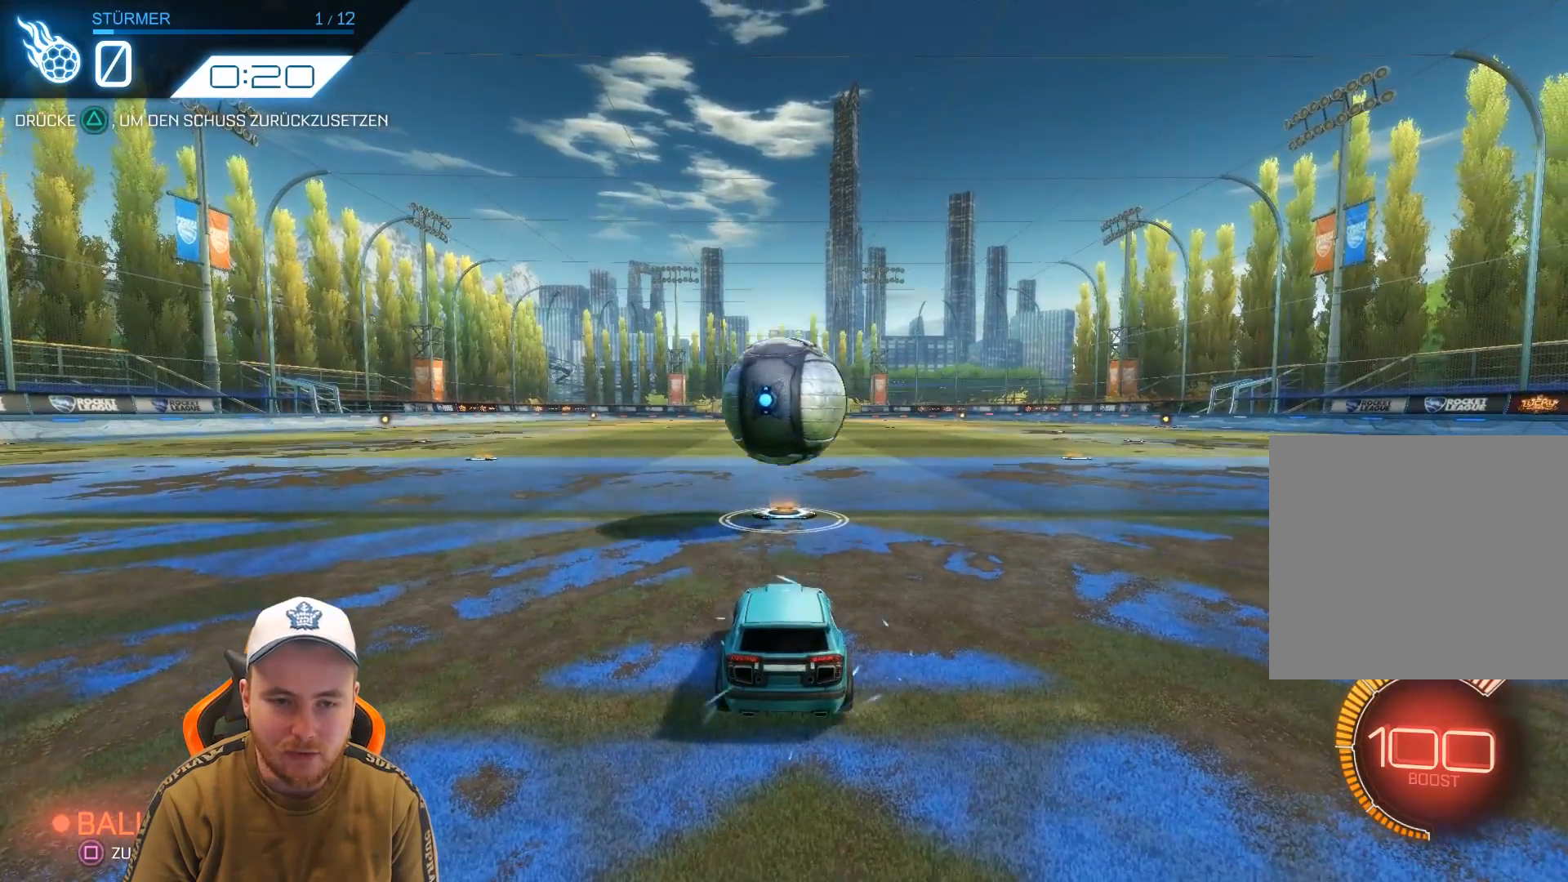
{"buttons": [], "left_stick": "center", "events": [[250, "TRIANGLE", "down"], [367, "TRIANGLE", "up"]]}
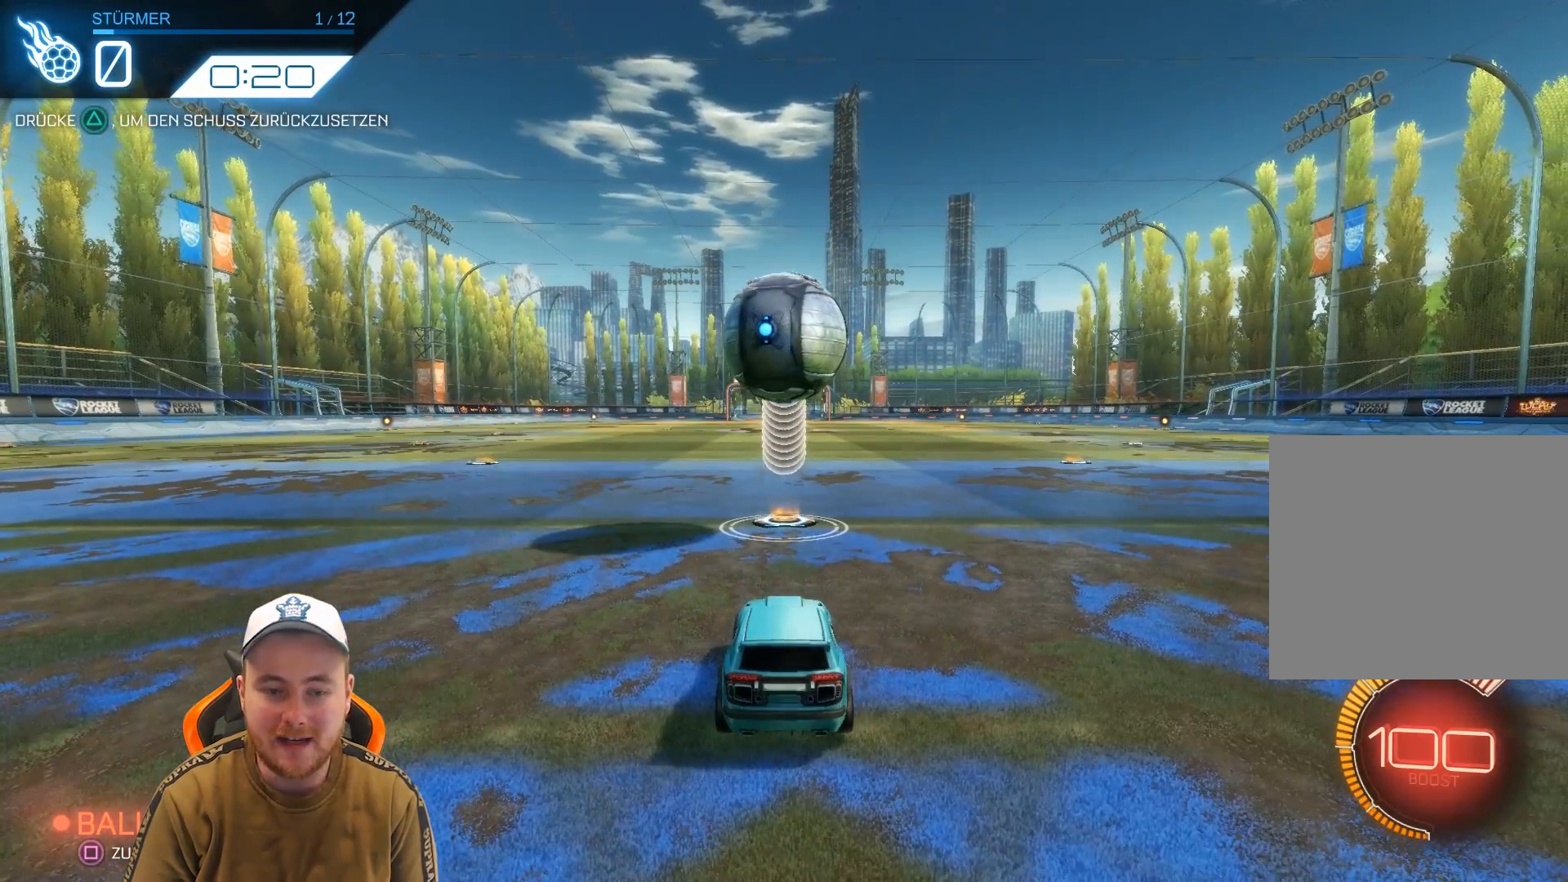
{"buttons": [], "left_stick": "center", "events": []}
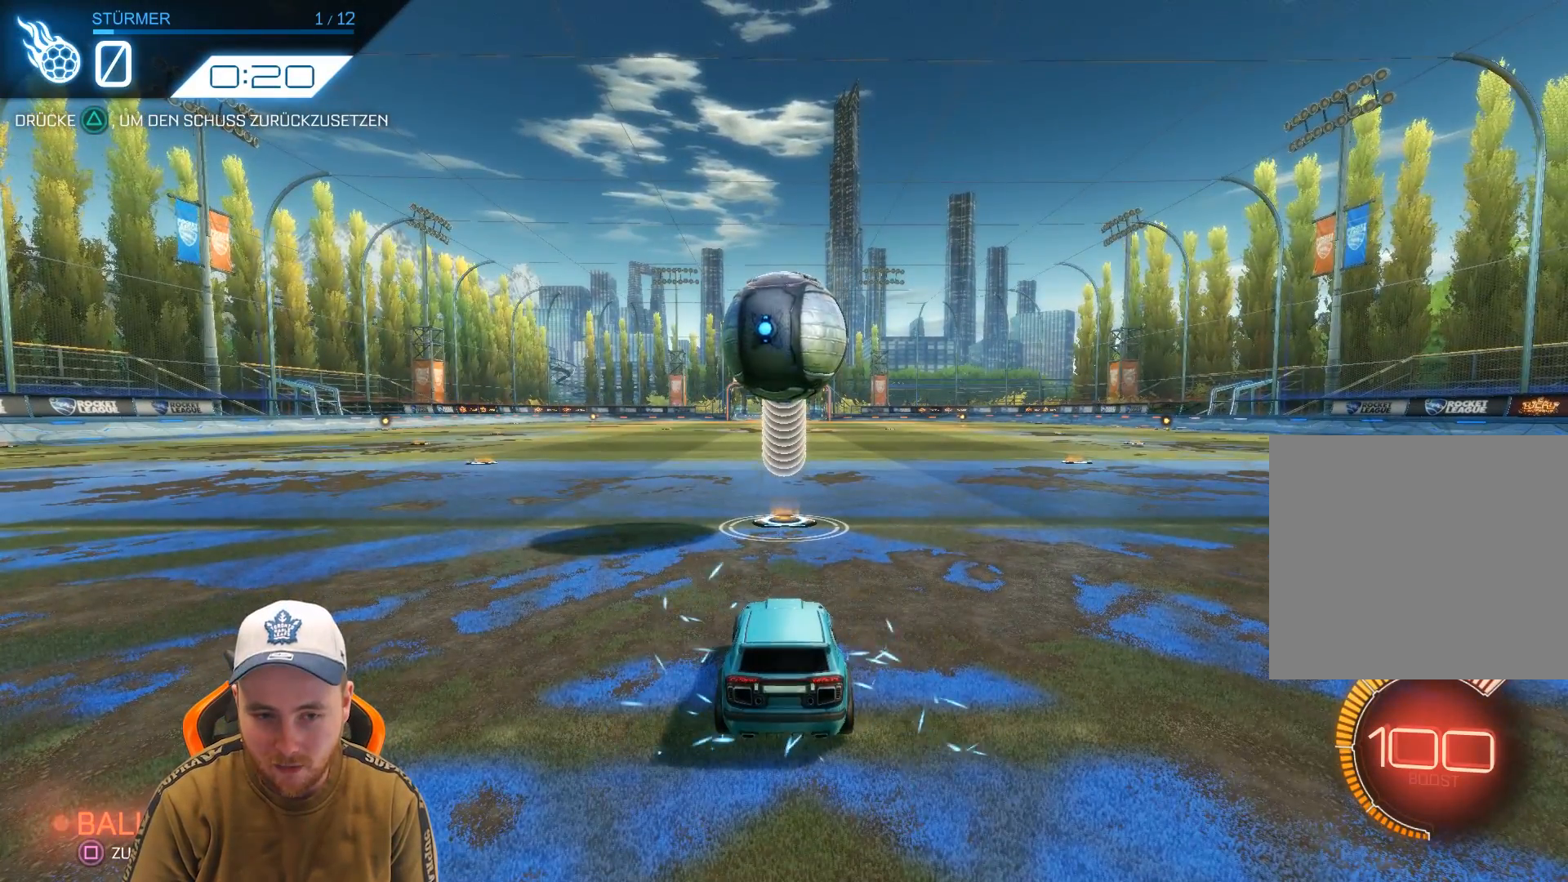
{"buttons": [], "left_stick": "center", "events": [[117, "SQUARE", "down"], [250, "SQUARE", "up"]]}